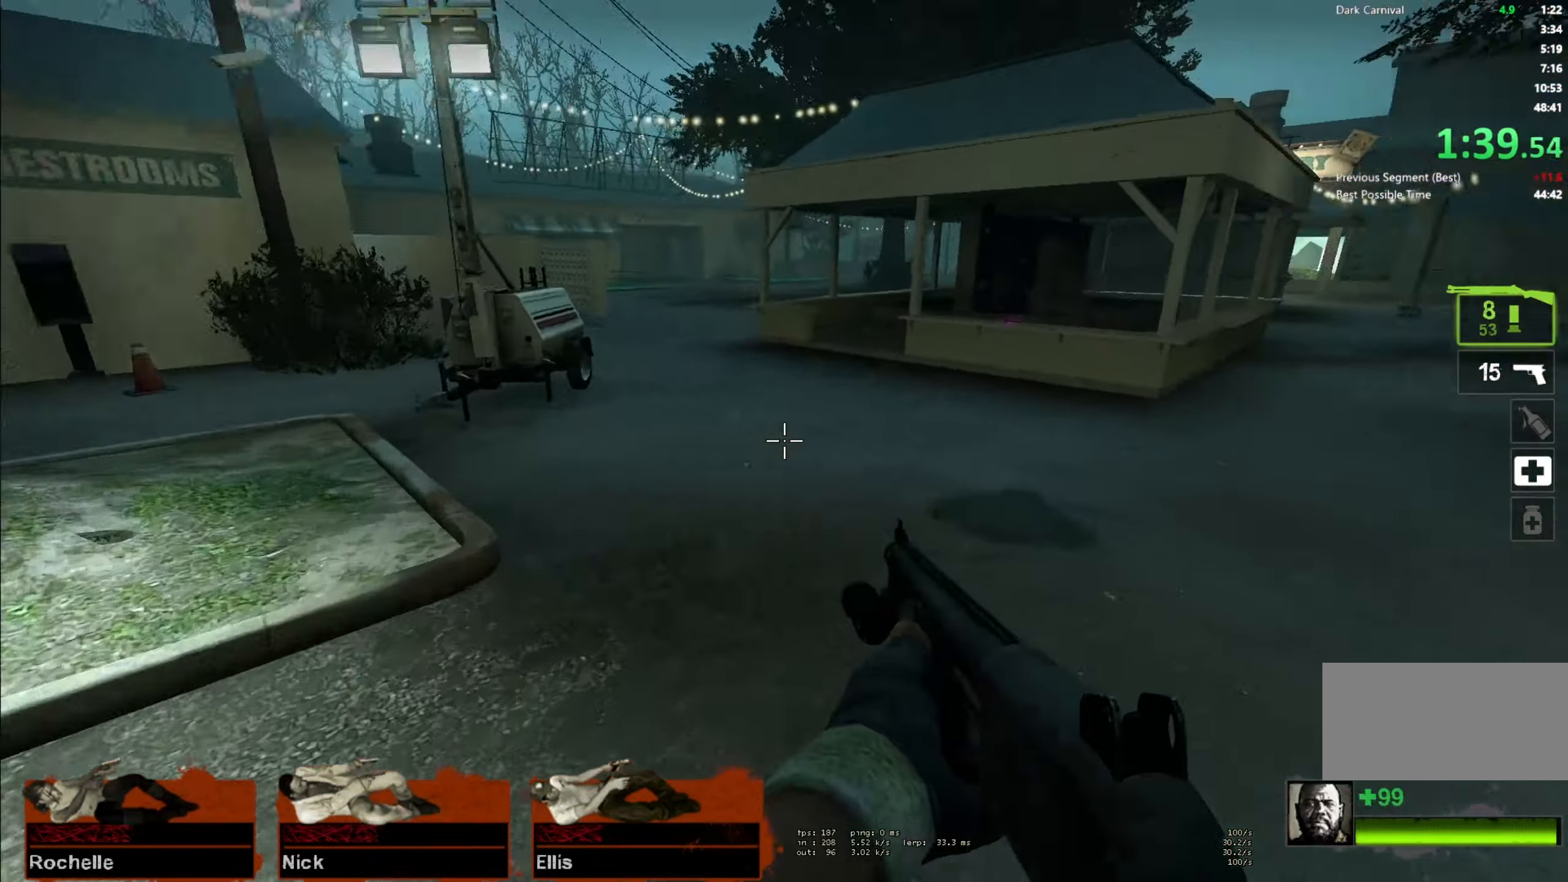
Gameplay with keyboard and mouse; each line is a JSON object with the keys and mouse buttons held at the frame after it. "events" lists presses ("down") and releases ("up") of "a", "ctrl", "d", "e", "f", "q", "r", "s", "shift", "space", "tab", "w", "mouse_left", "mouse_wheel" and "mouse_right" between this image and that frame as [ms after this image, input, new state], when the widget could be followed in between. "mouse_left", "mouse_wheel", "mouse_right" = the "left", "wheel", "right" buttons of the "mouse" list. No other keys are recorded. "wheel" means that the mouse wheel is clicked or scrolled. Mouse movement is not recorded.
{"keys": ["a"], "mouse": [], "events": [[83, "space", "down"], [133, "d", "up"], [200, "a", "down"], [283, "space", "up"]]}
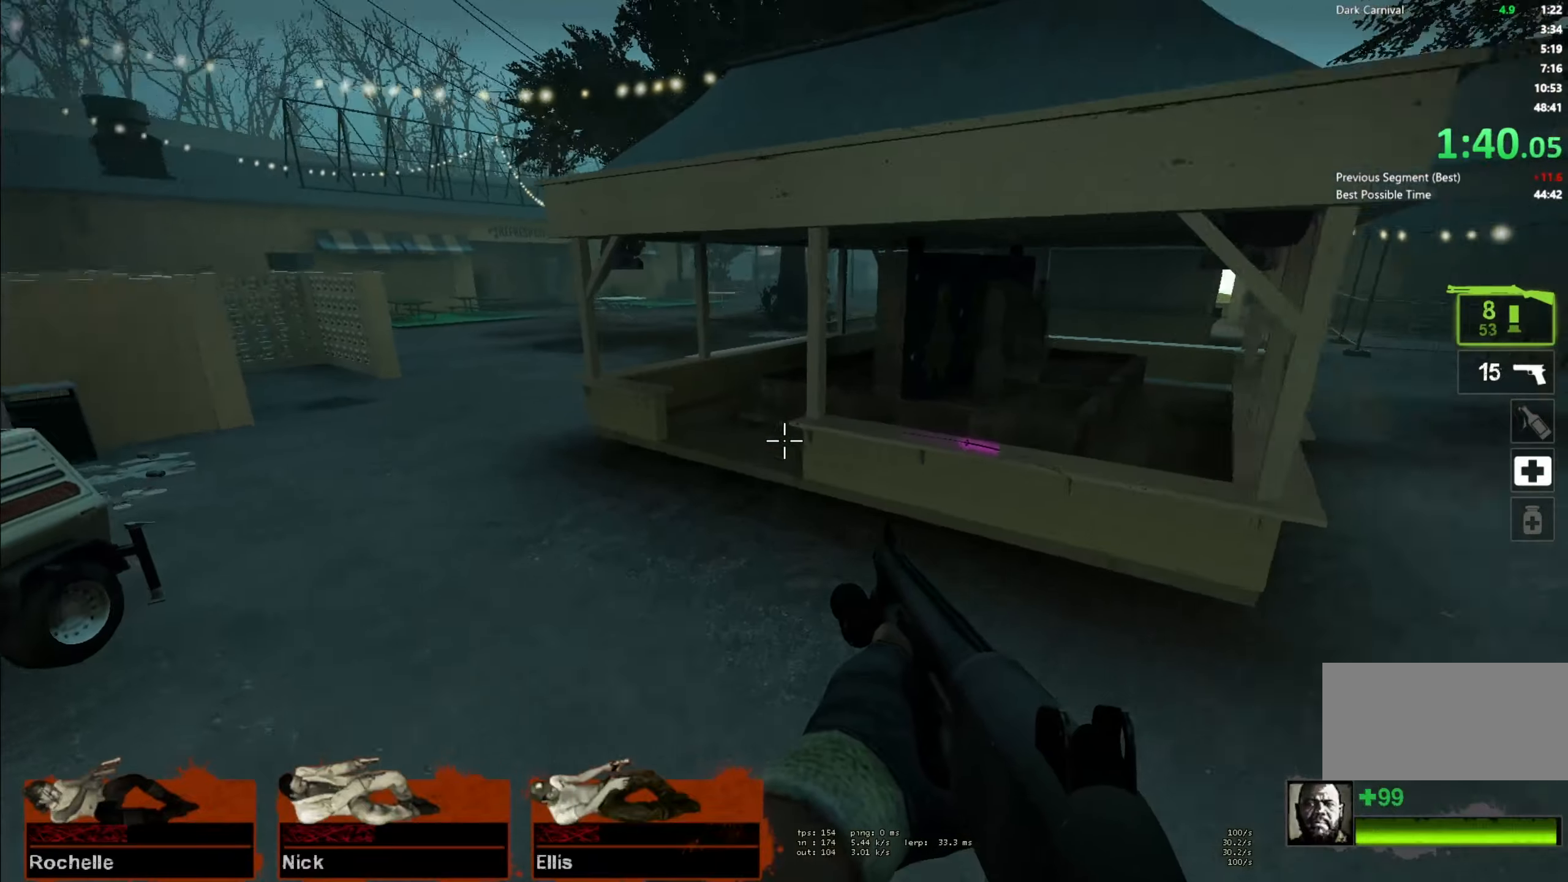
{"keys": ["d"], "mouse": [], "events": [[200, "space", "down"], [383, "space", "up"], [417, "d", "down"], [467, "a", "up"]]}
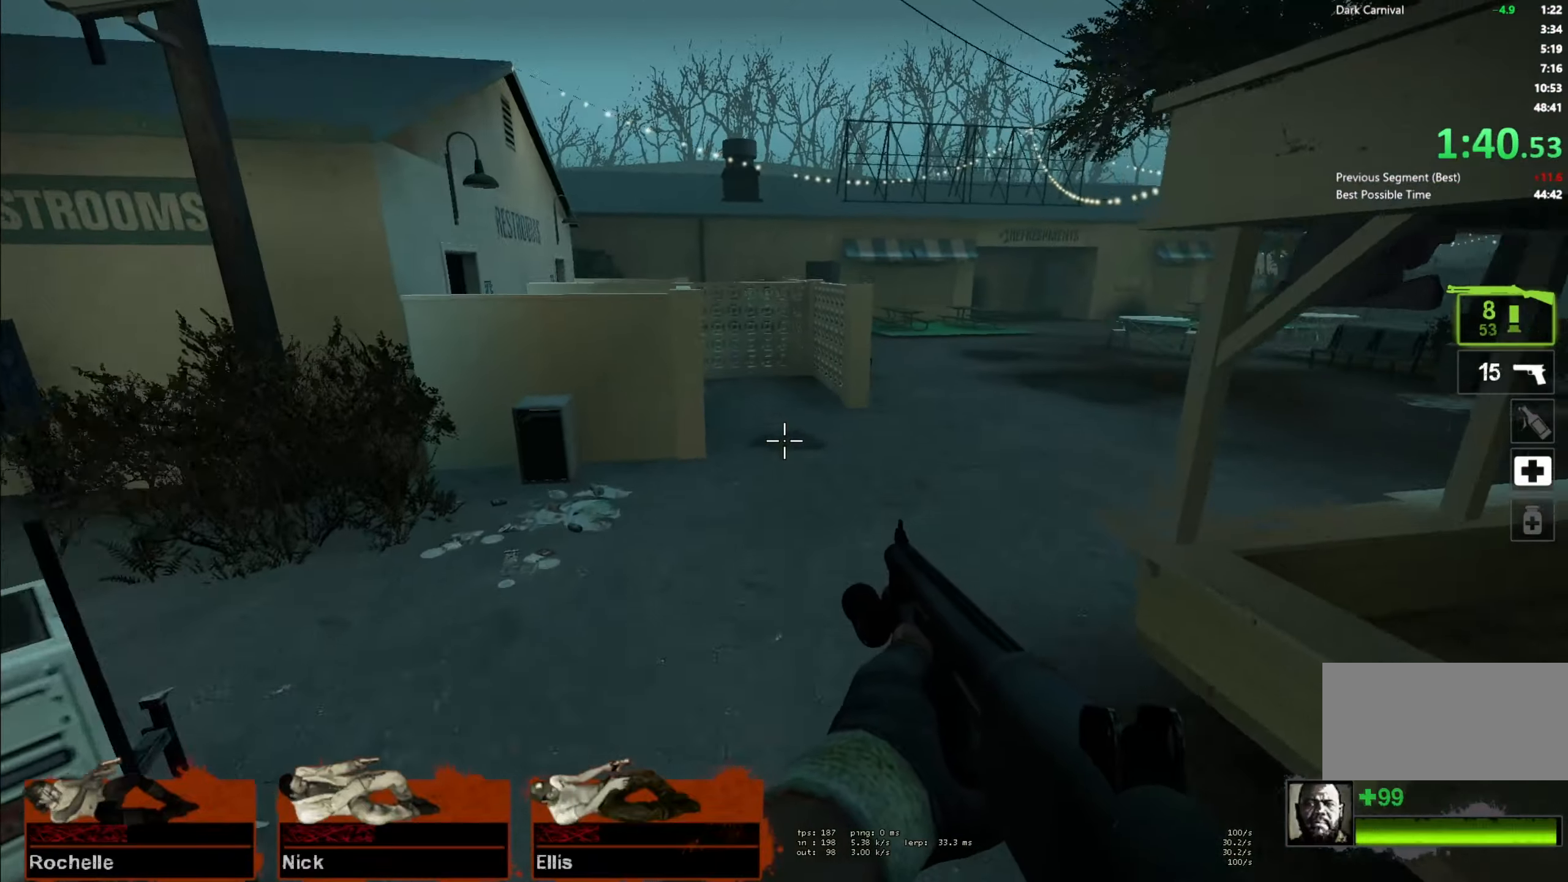
{"keys": ["d"], "mouse": [], "events": [[333, "space", "down"], [500, "space", "up"]]}
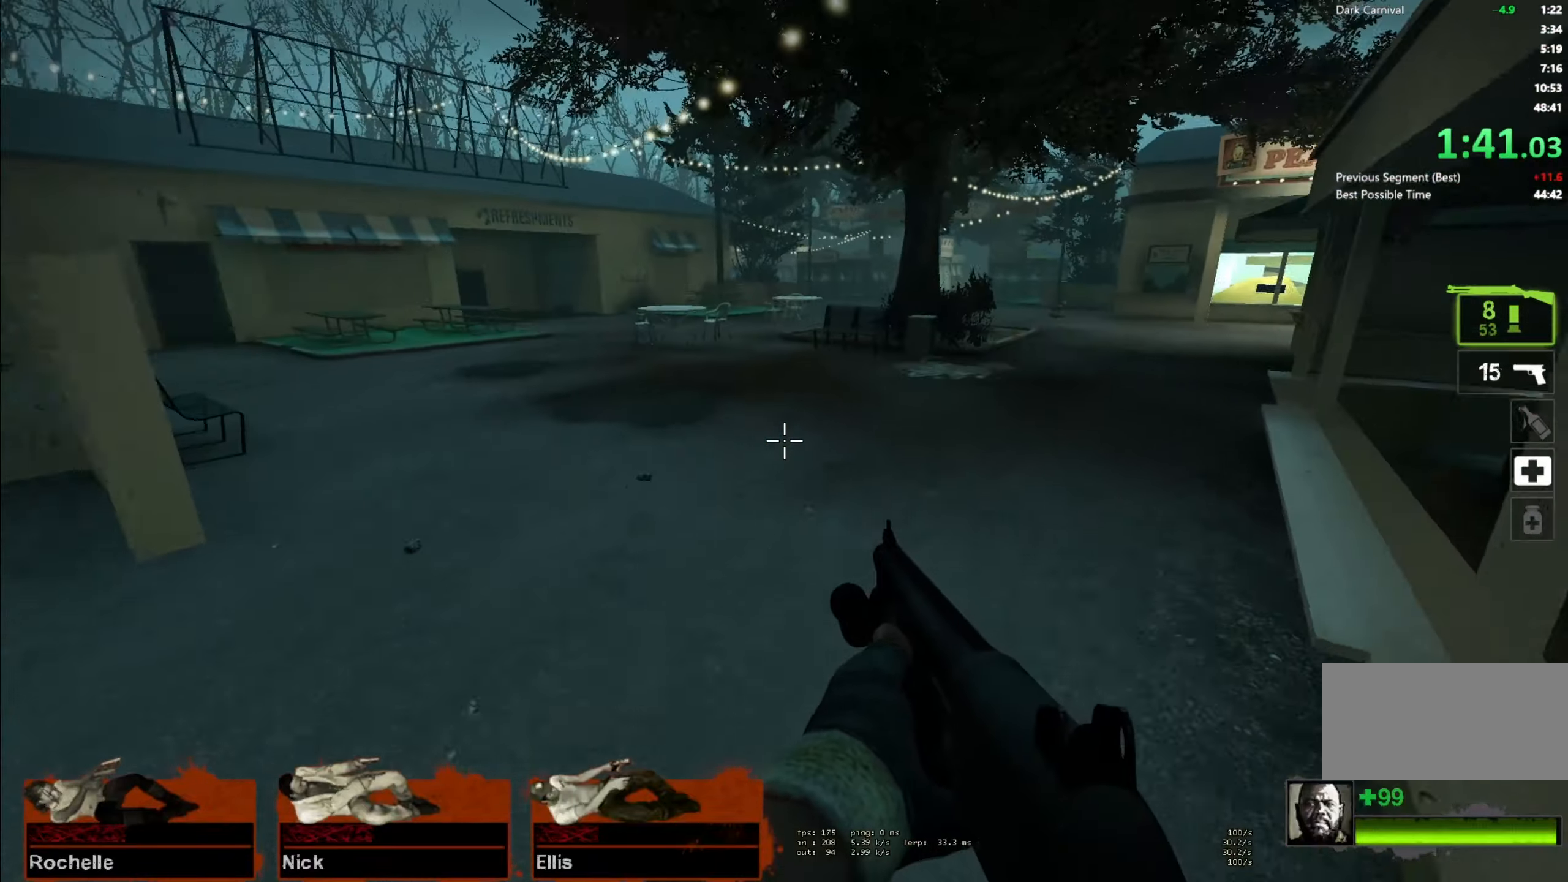
{"keys": ["d", "space"], "mouse": [], "events": [[467, "space", "down"]]}
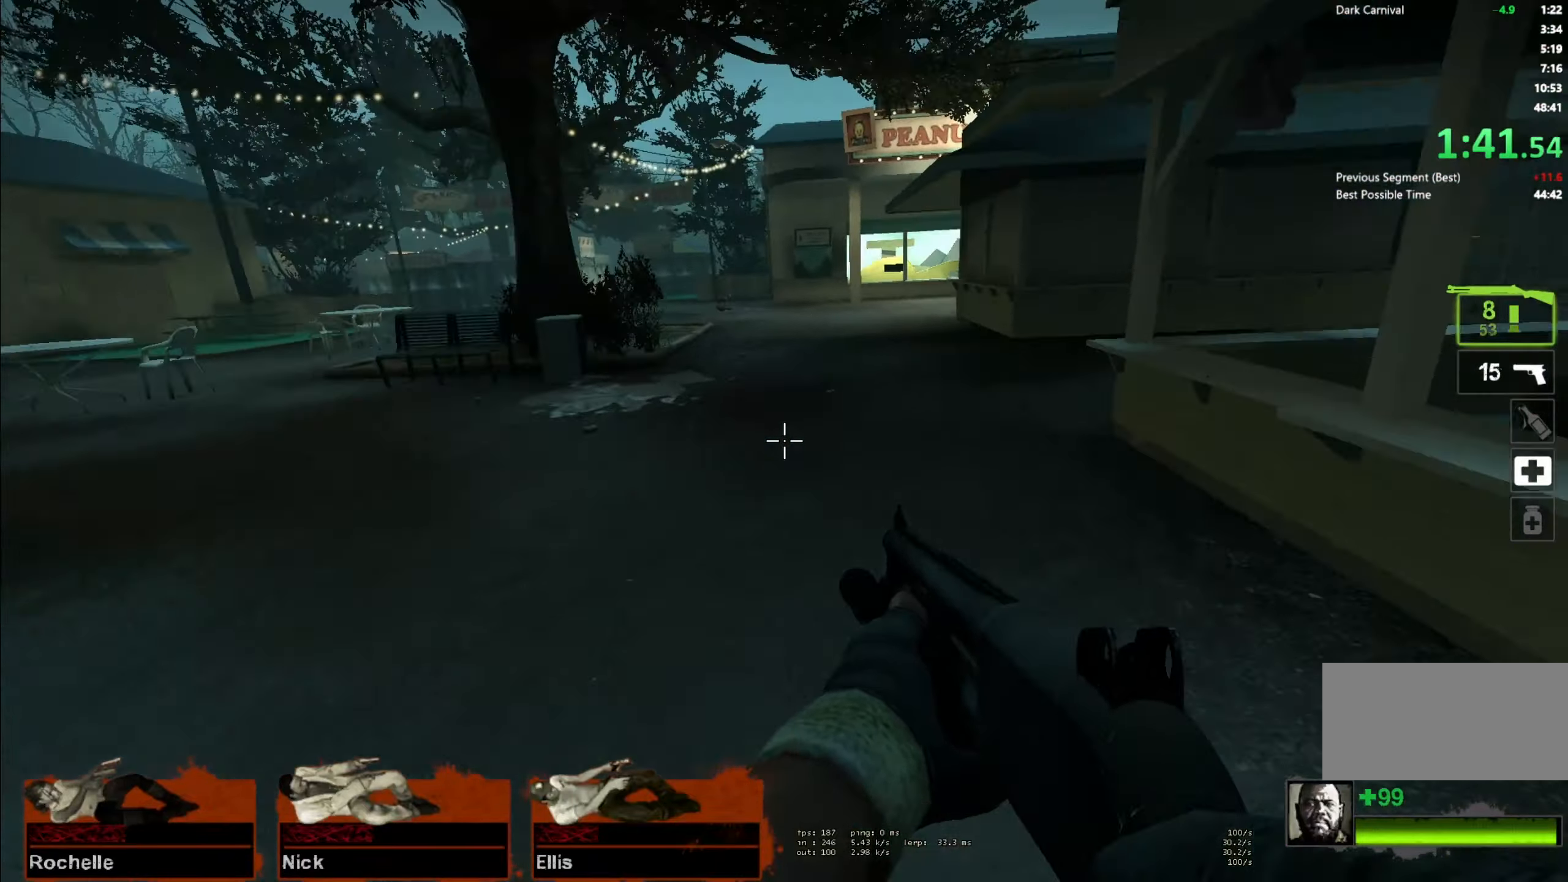
{"keys": ["a"], "mouse": [], "events": [[167, "space", "up"], [183, "d", "up"], [200, "a", "down"]]}
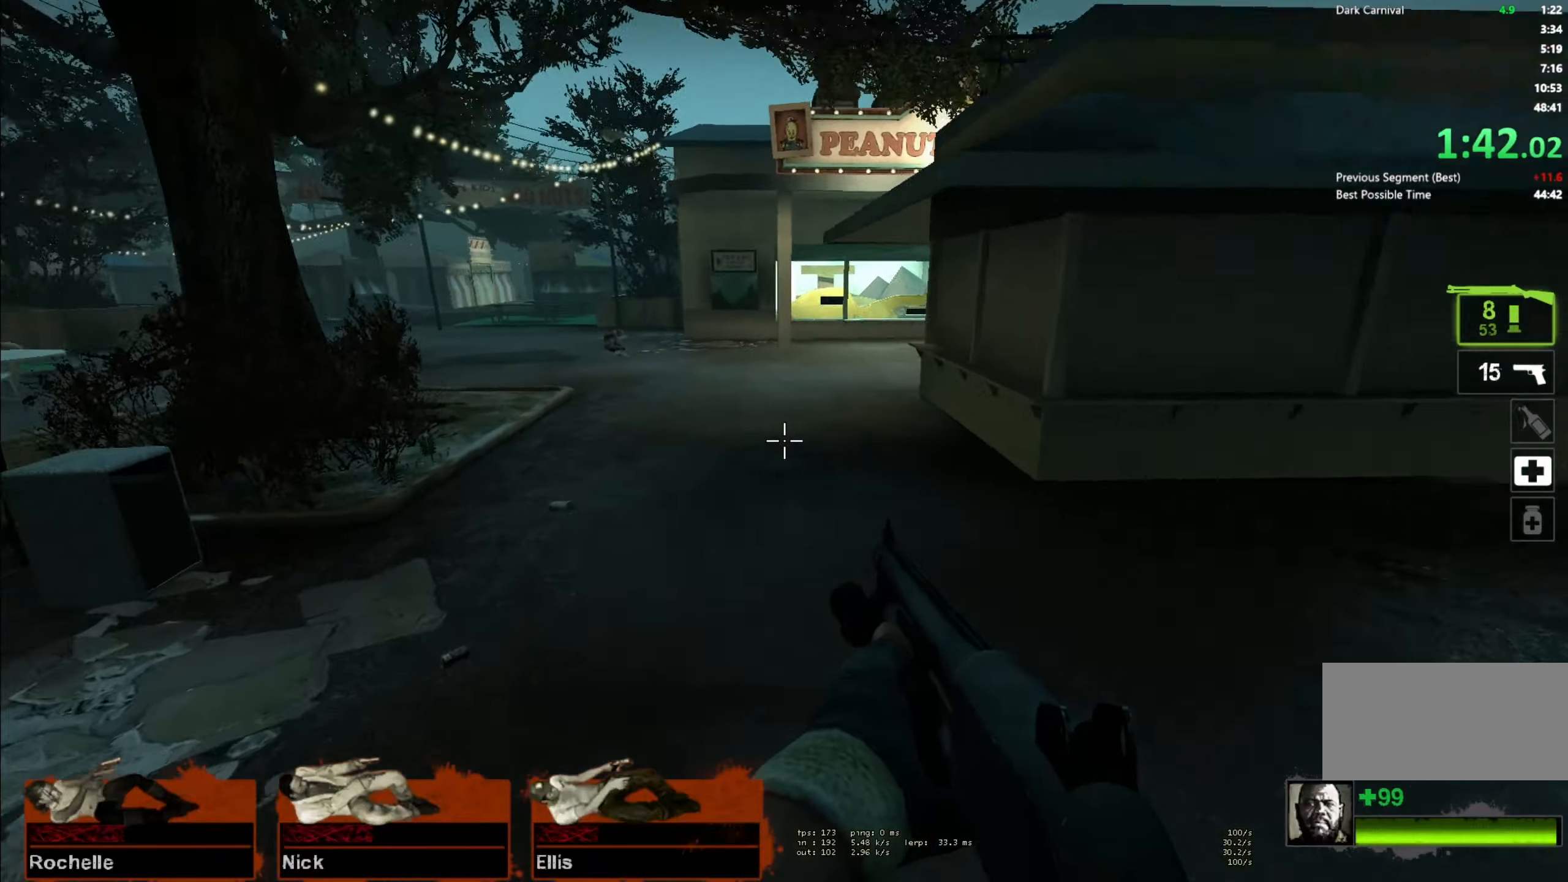
{"keys": ["d"], "mouse": [], "events": [[100, "space", "down"], [267, "space", "up"], [283, "d", "down"], [317, "a", "up"]]}
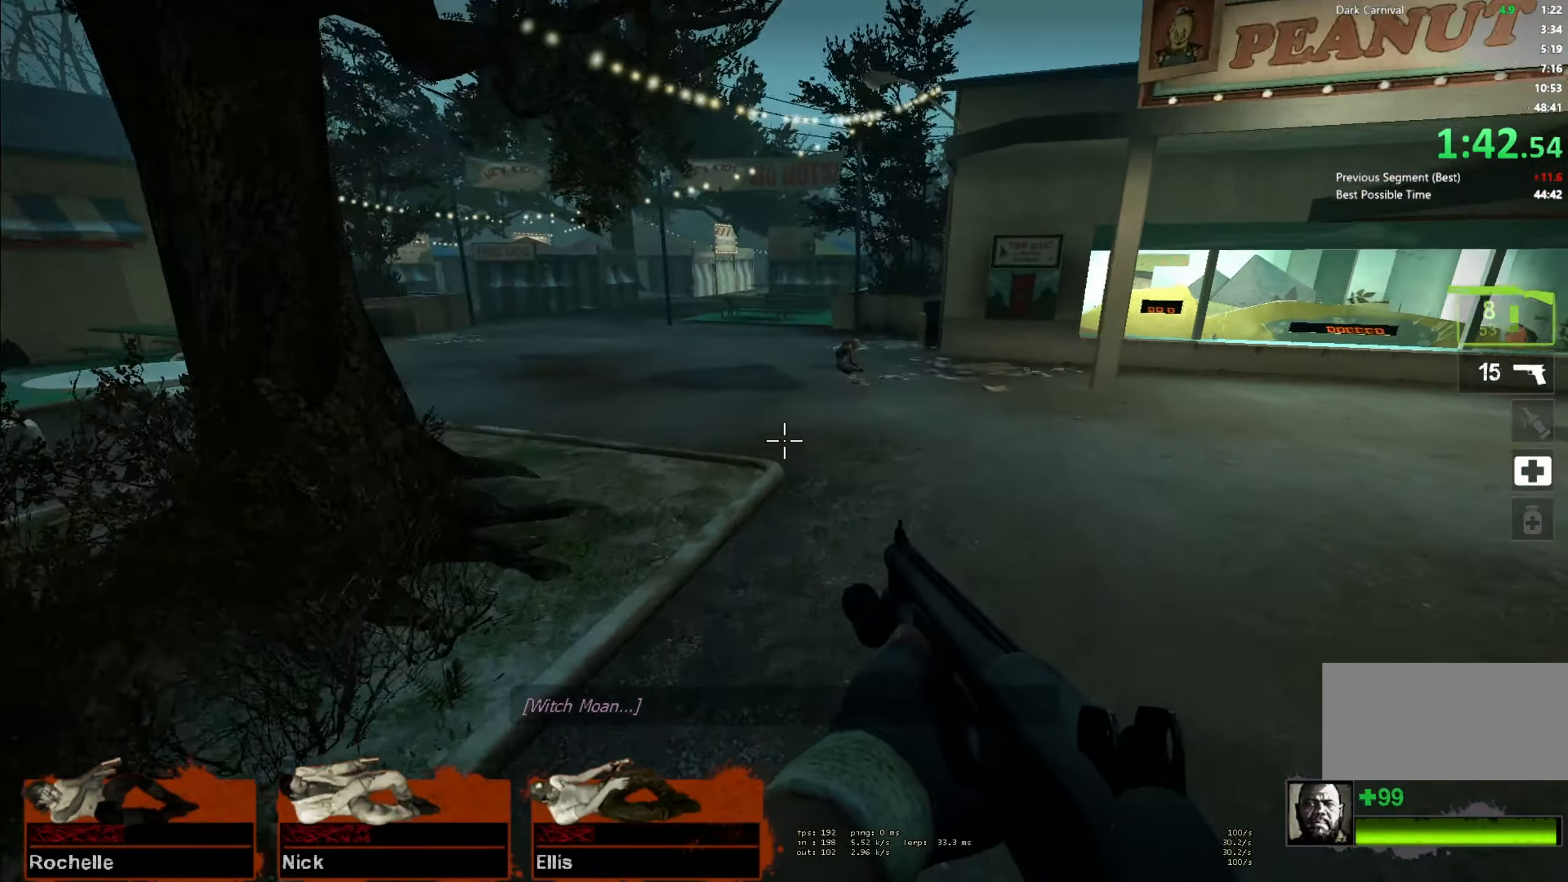
{"keys": ["a"], "mouse": [], "events": [[233, "d", "up"], [233, "space", "down"], [250, "a", "down"], [433, "space", "up"]]}
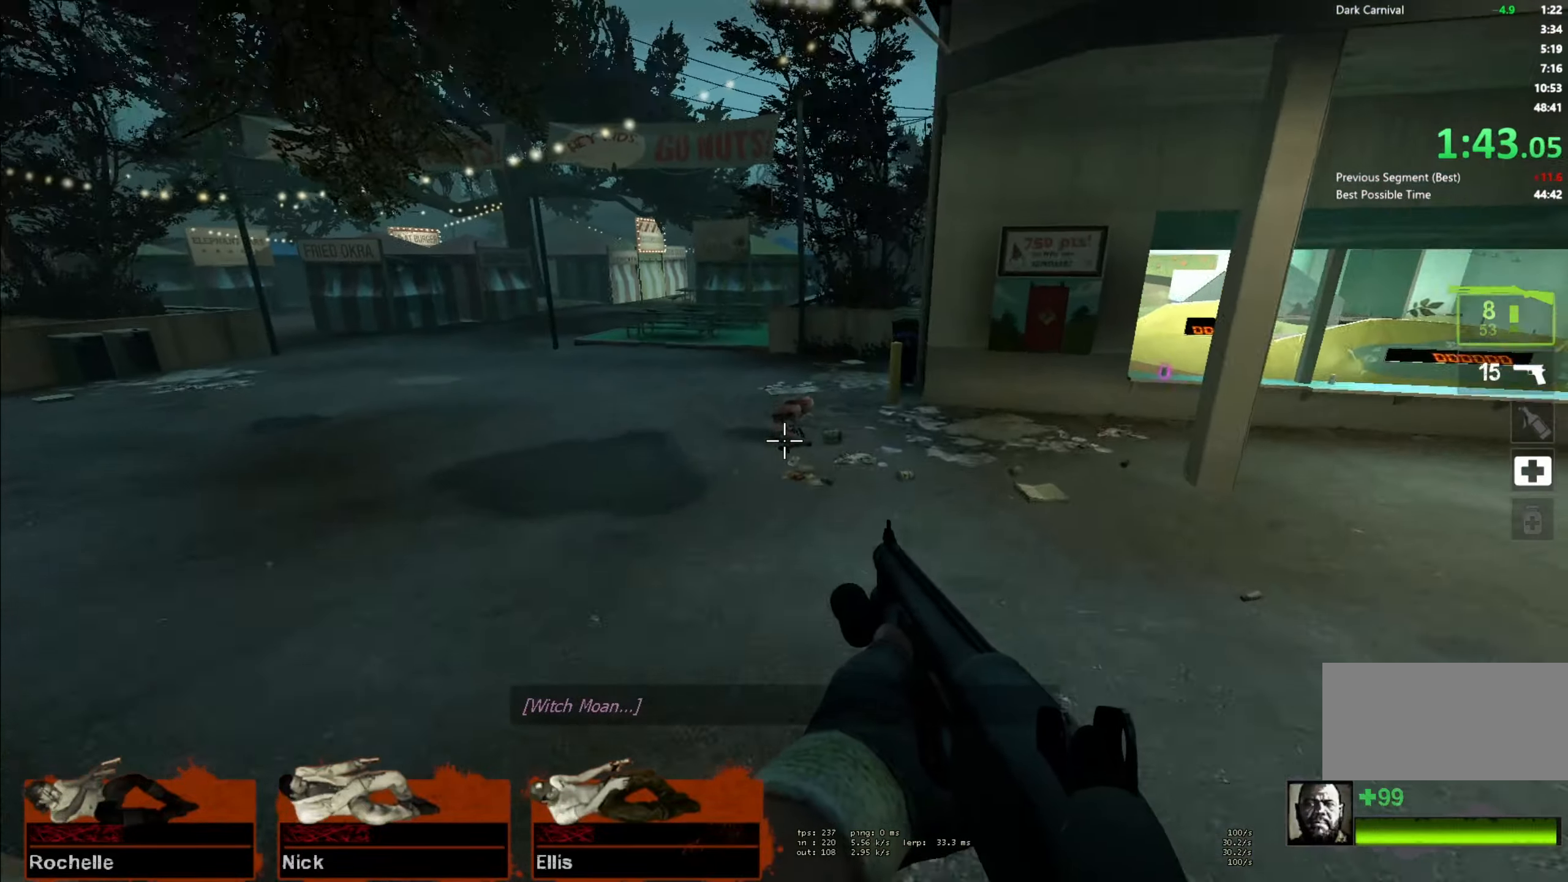
{"keys": ["a", "space"], "mouse": [], "events": [[383, "space", "down"]]}
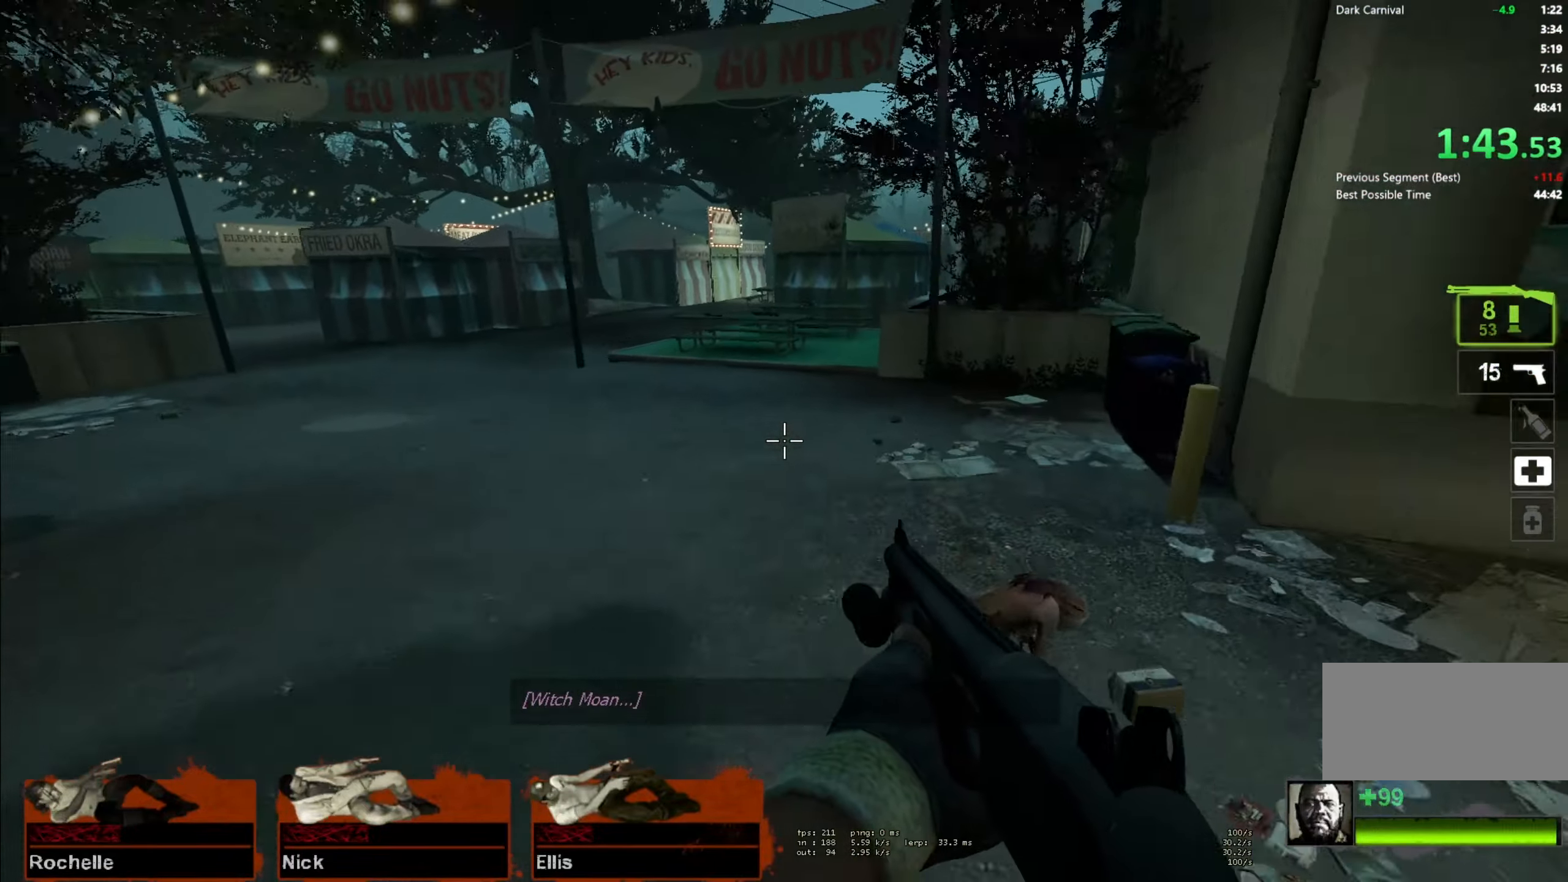
{"keys": ["d"], "mouse": [], "events": [[50, "space", "up"], [83, "d", "down"], [150, "a", "up"]]}
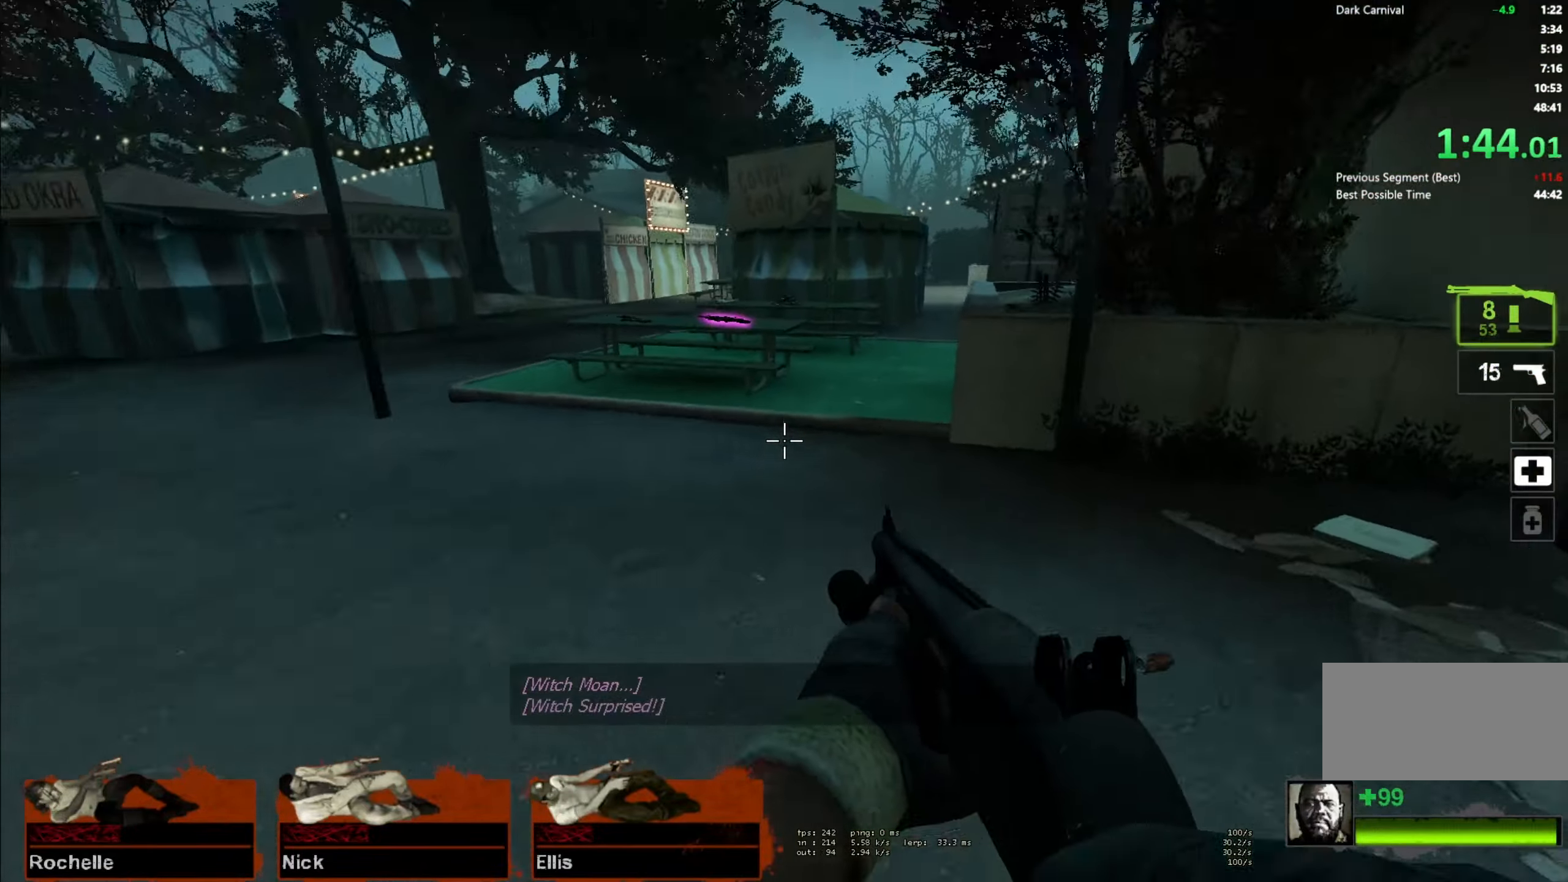
{"keys": ["d"], "mouse": [], "events": [[17, "space", "down"], [167, "space", "up"]]}
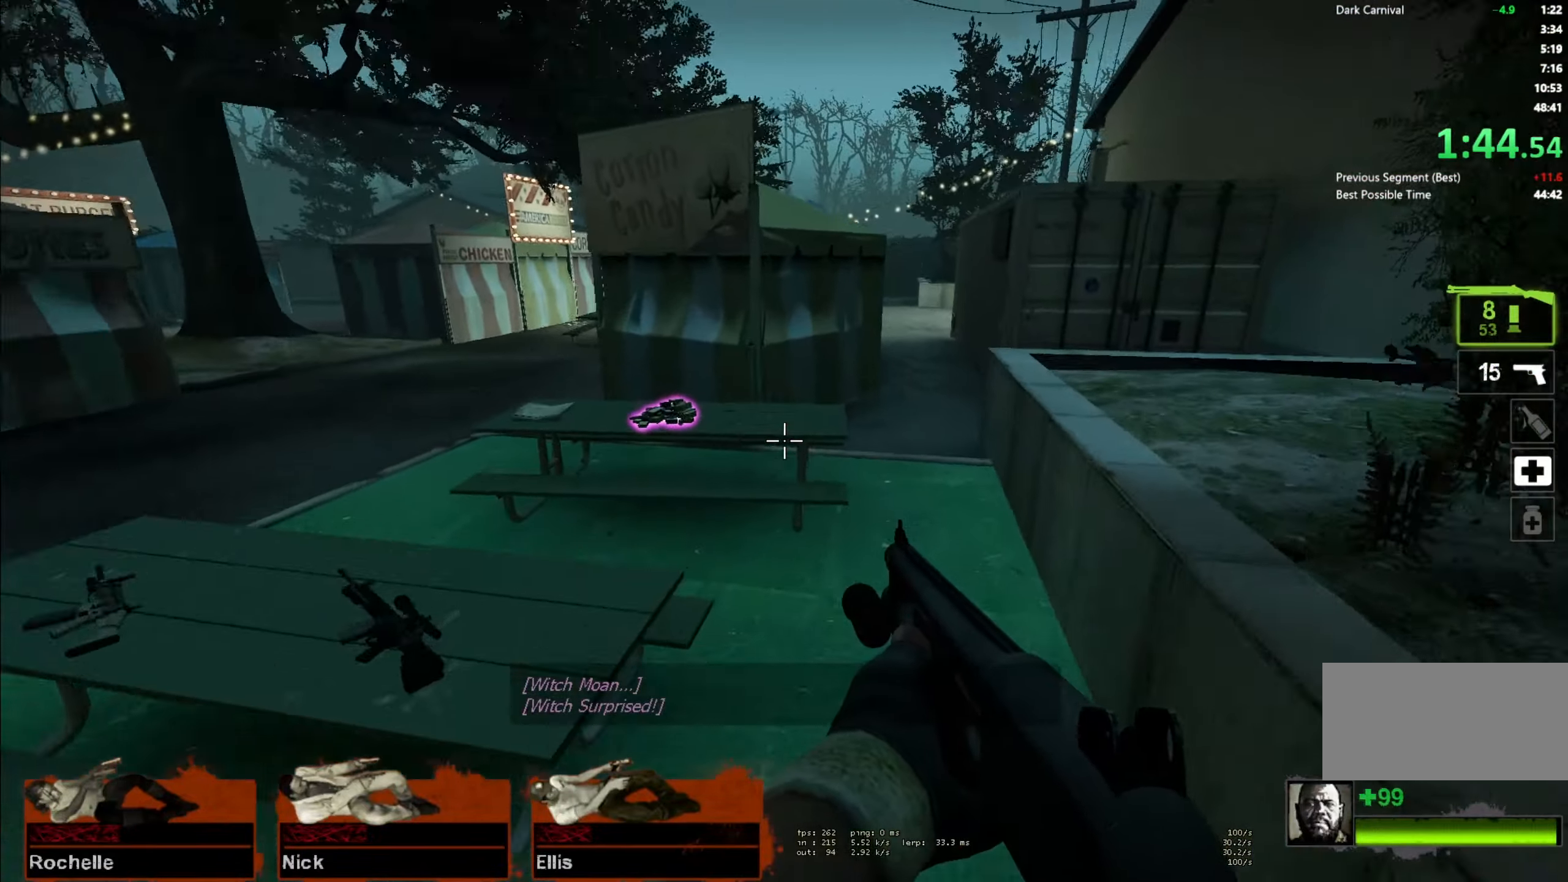
{"keys": ["a"], "mouse": [], "events": [[117, "space", "down"], [250, "a", "down"], [250, "d", "up"], [284, "space", "up"]]}
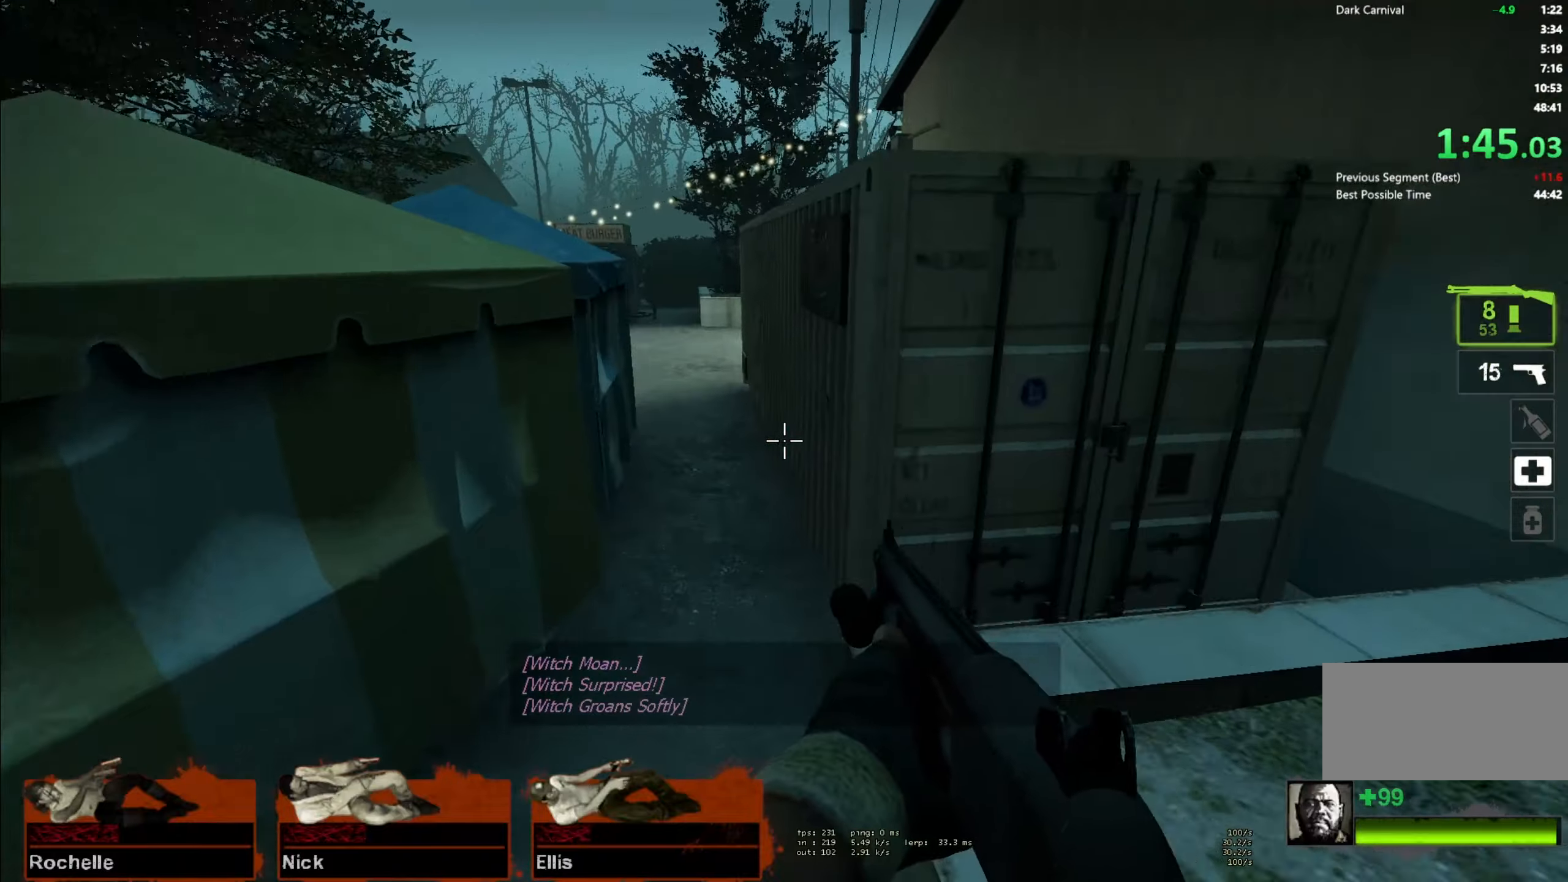
{"keys": ["a"], "mouse": [], "events": [[250, "d", "down"], [267, "a", "up"], [267, "space", "down"], [384, "a", "down"], [400, "d", "up"], [434, "space", "up"]]}
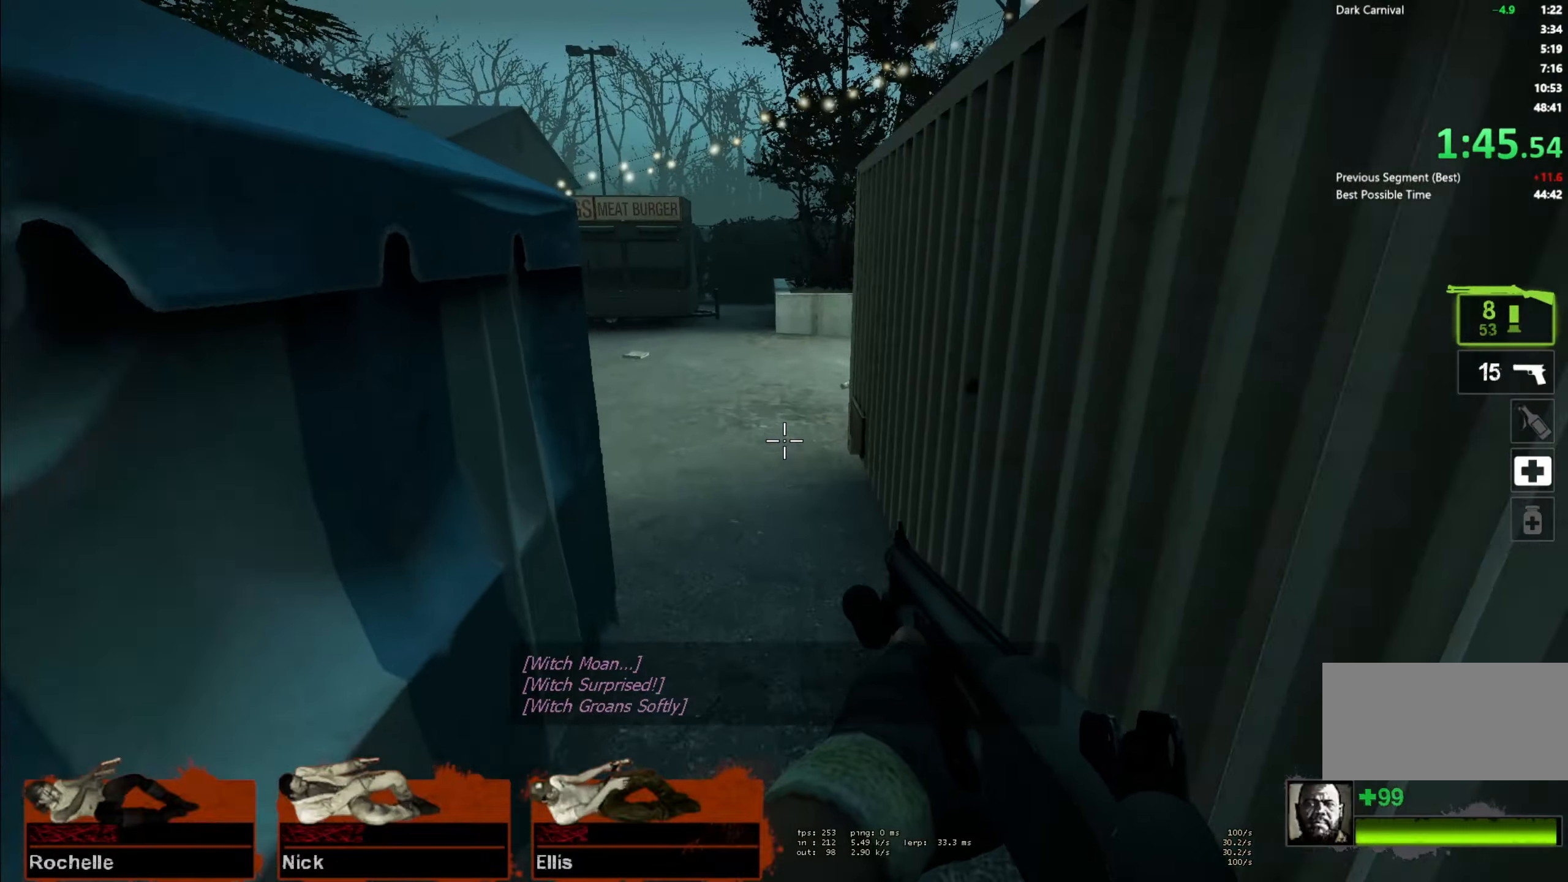
{"keys": ["d", "s", "space"], "mouse": [], "events": [[400, "d", "down"], [417, "space", "down"], [450, "a", "up"], [484, "s", "down"]]}
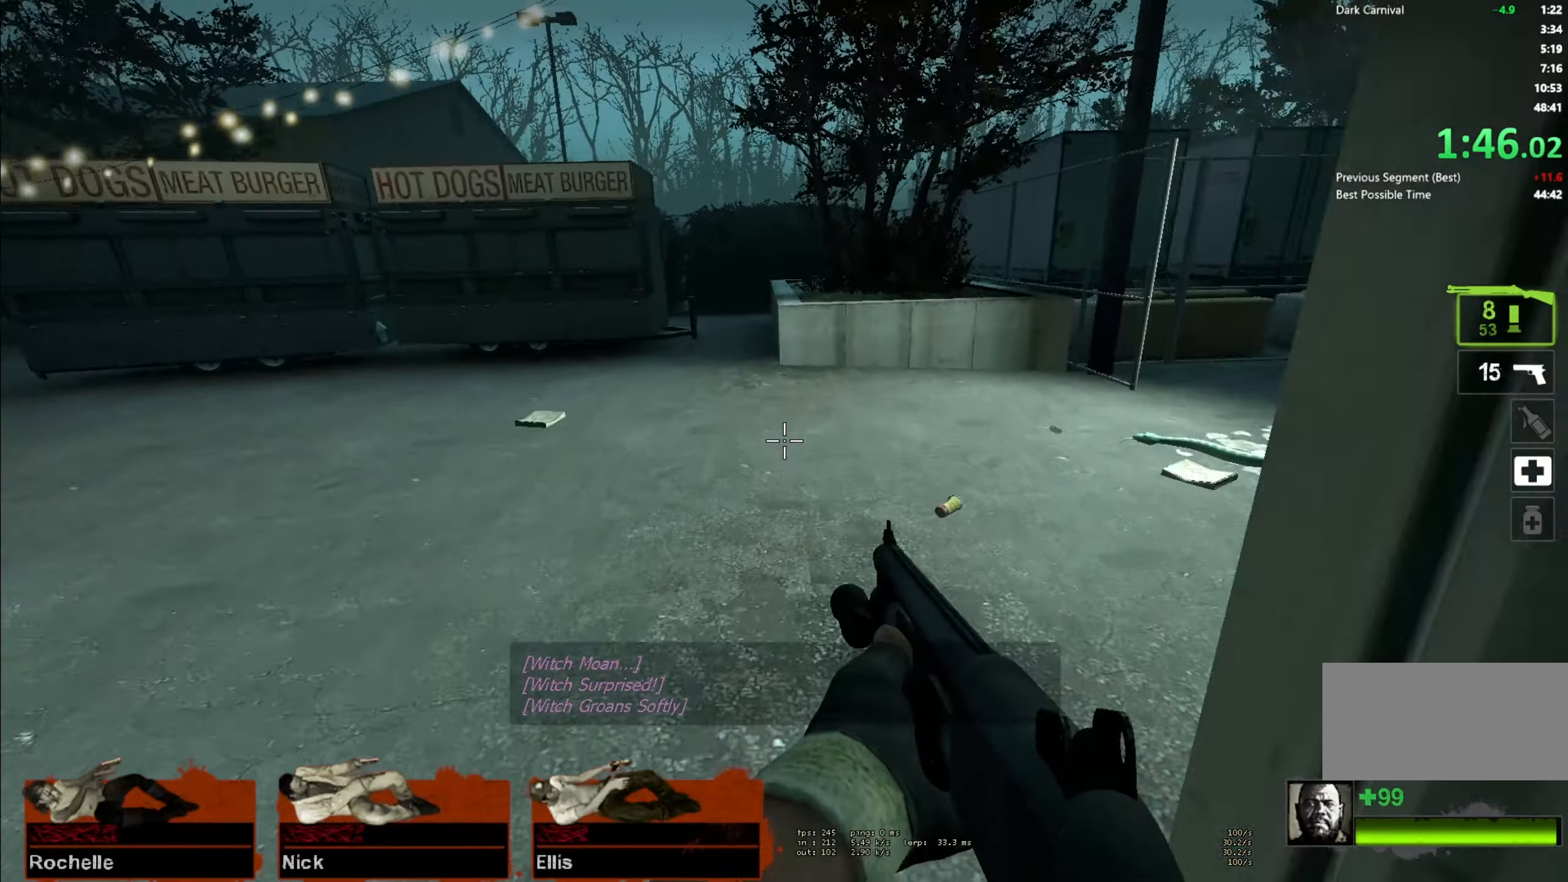
{"keys": ["d"], "mouse": []}
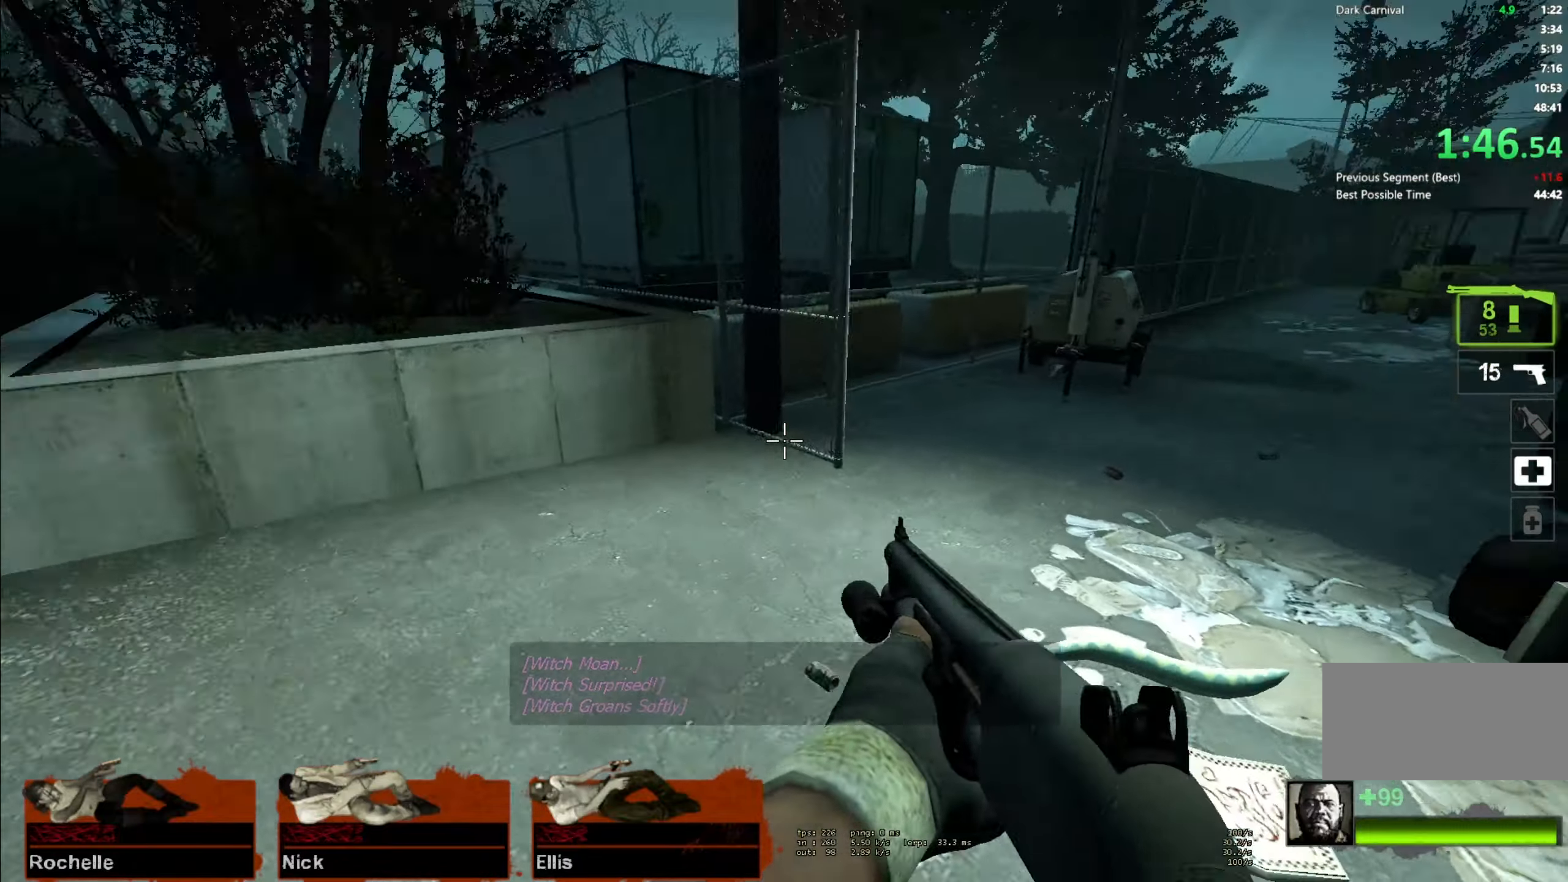
{"keys": ["d"], "mouse": [], "events": [[50, "space", "down"], [150, "s", "down"], [217, "space", "up"], [234, "s", "up"]]}
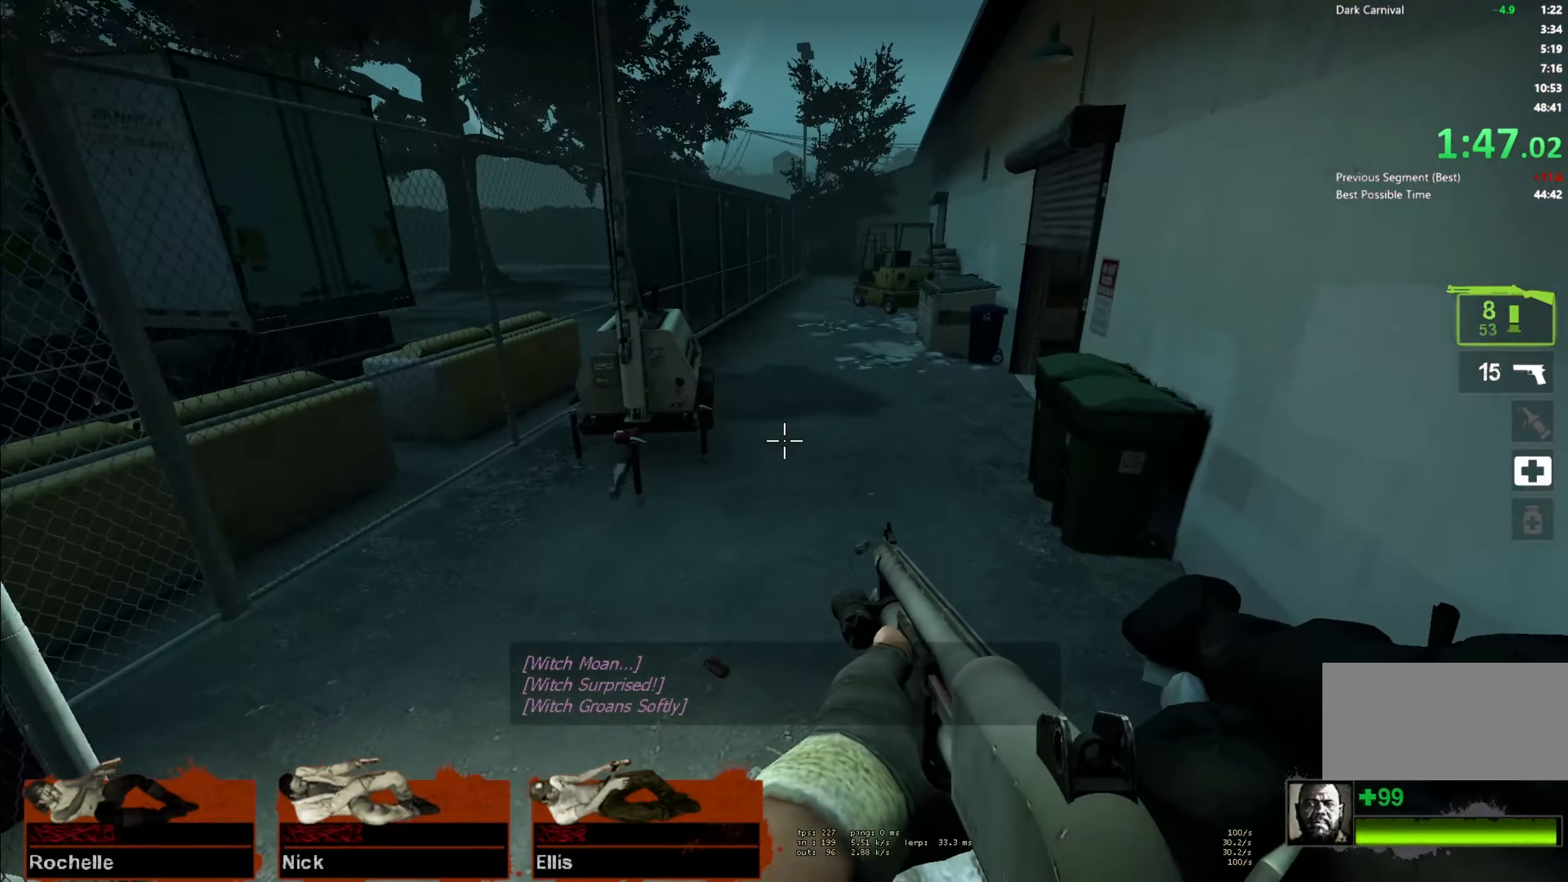
{"keys": ["ctrl", "d"], "mouse": [], "events": [[200, "a", "down"], [217, "d", "up"], [217, "space", "down"], [350, "ctrl", "down"], [384, "space", "up"], [467, "d", "down"], [500, "a", "up"]]}
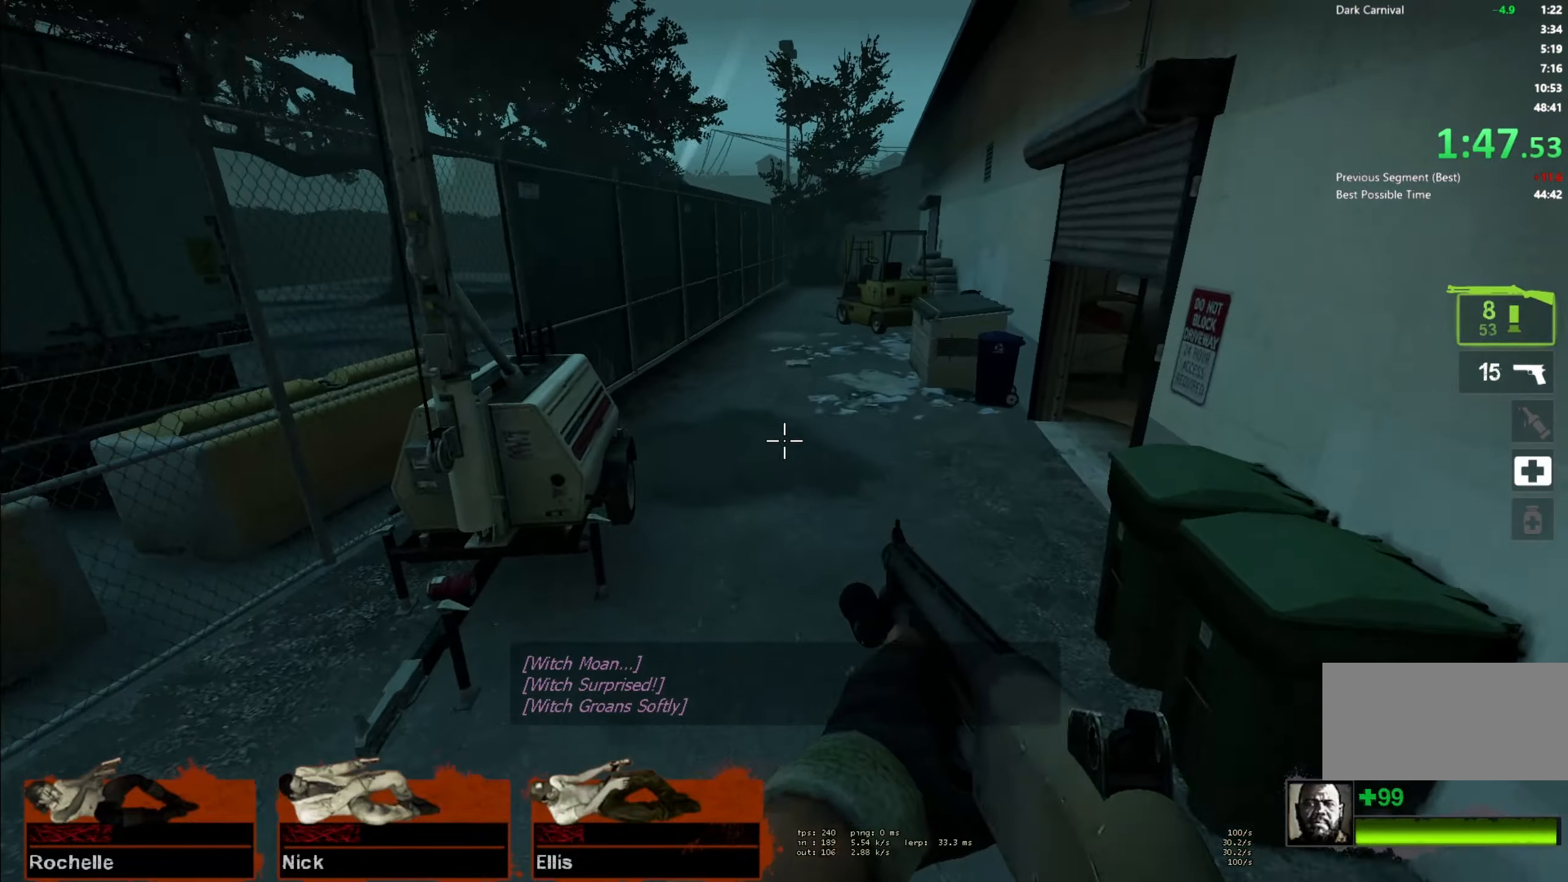
{"keys": ["ctrl", "d", "space"], "mouse": [], "events": [[400, "space", "down"]]}
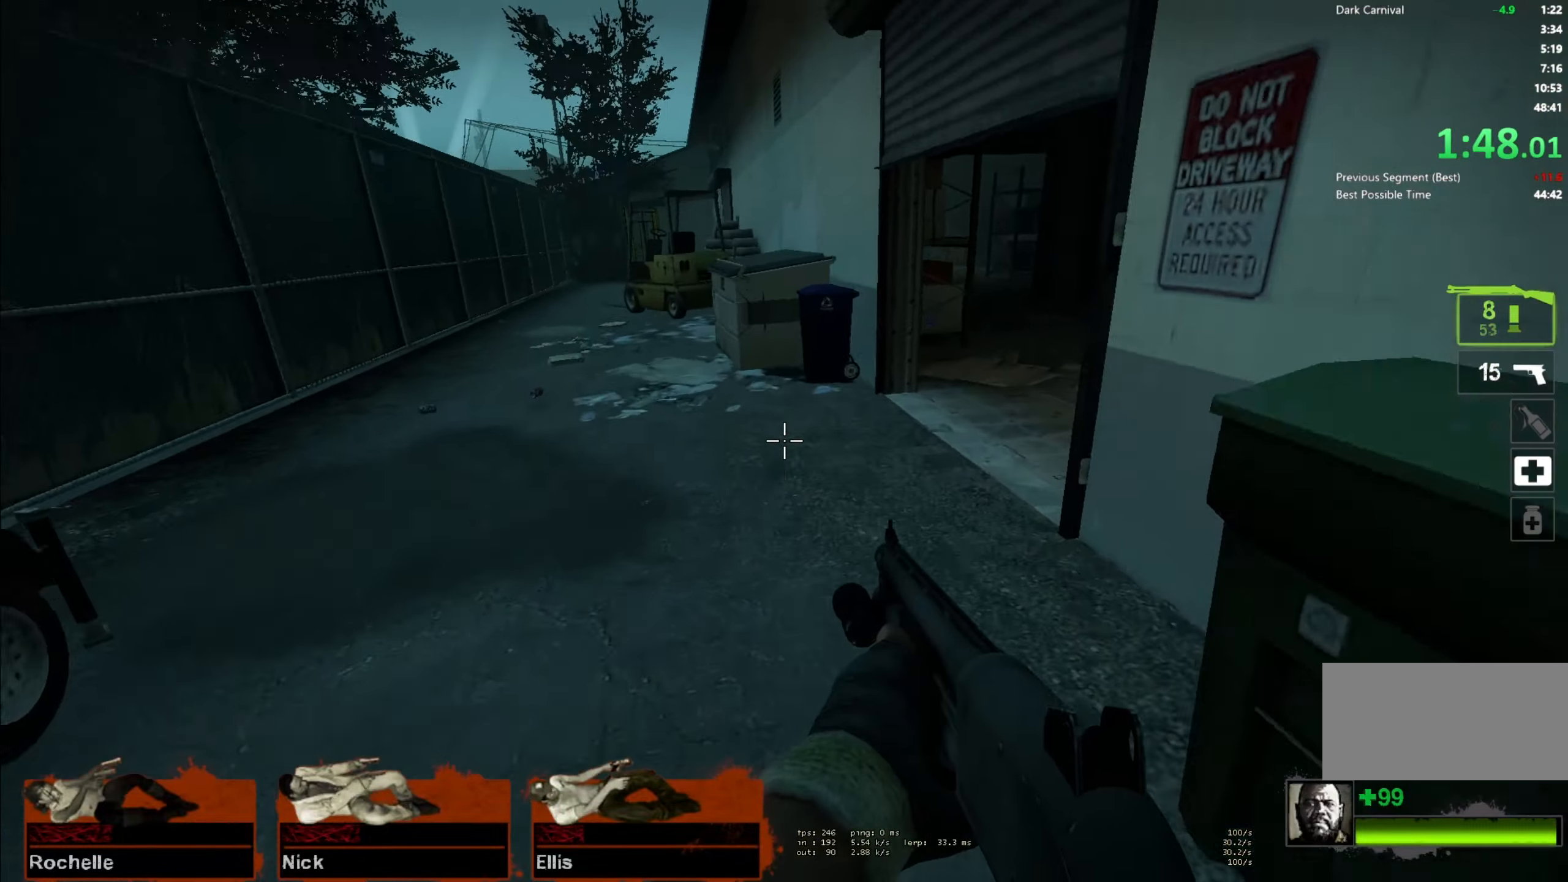
{"keys": ["ctrl", "d"], "mouse": [], "events": [[50, "space", "up"]]}
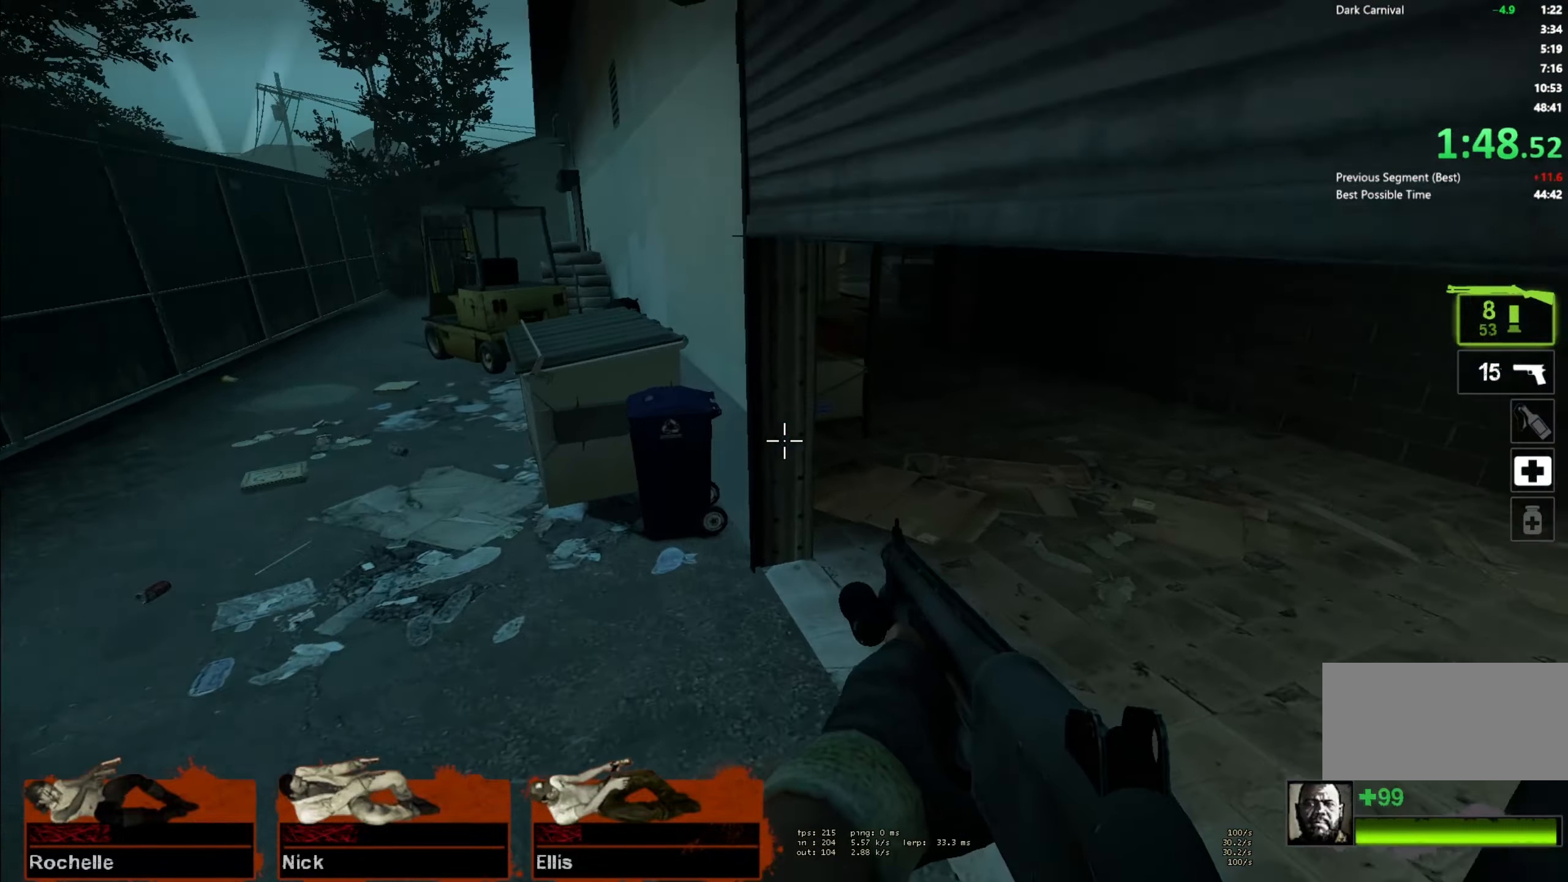
{"keys": ["a"], "mouse": [], "events": [[167, "space", "down"], [284, "ctrl", "up"], [317, "a", "down"], [317, "d", "up"], [334, "space", "up"]]}
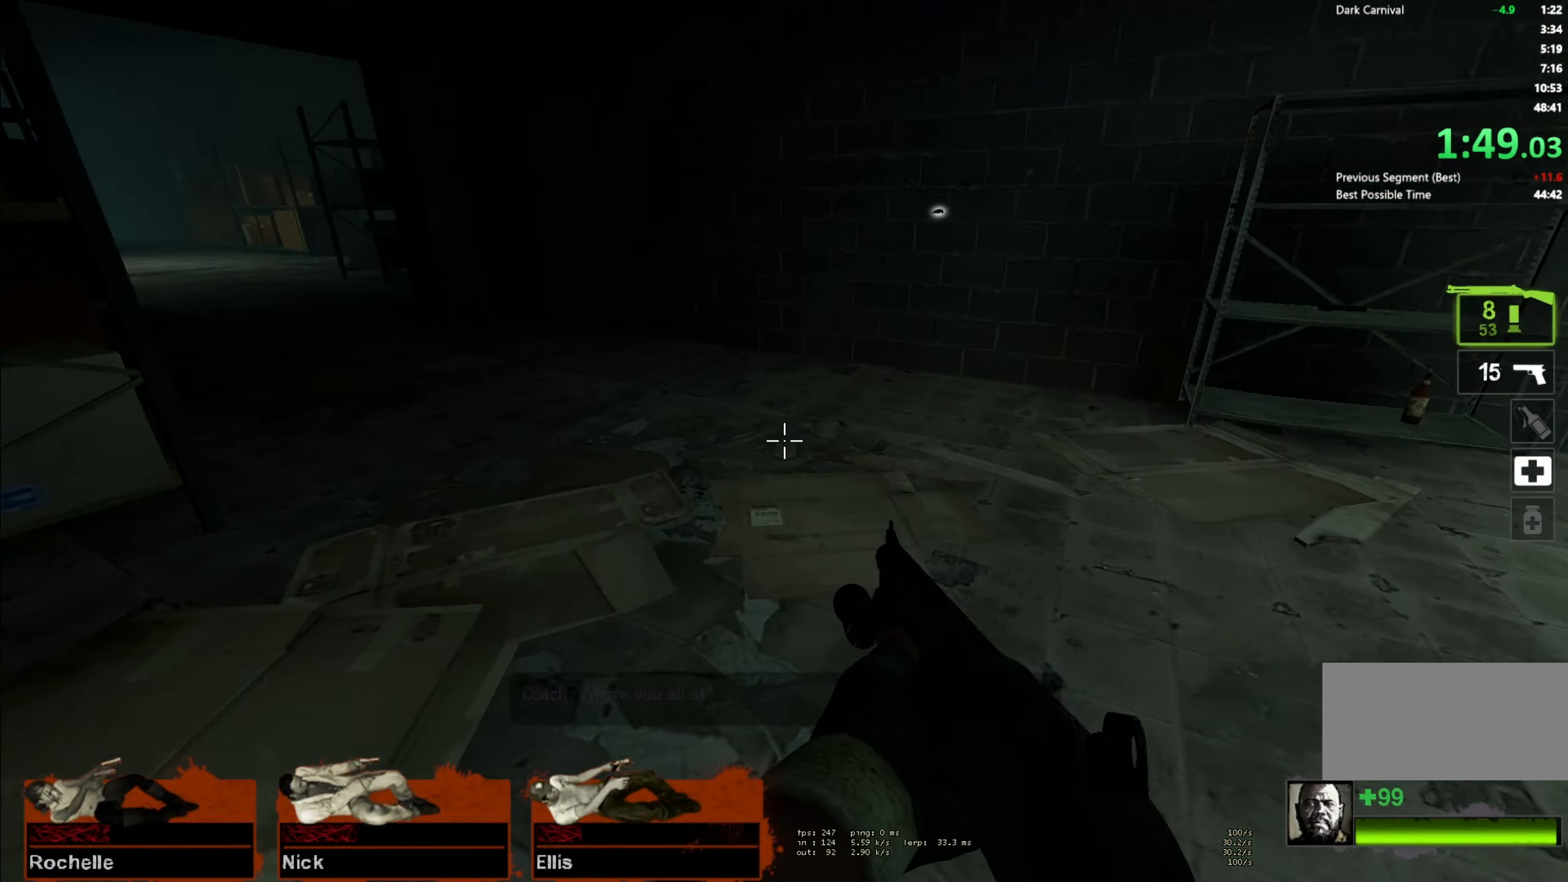
{"keys": ["w"], "mouse": [], "events": [[50, "space", "down"], [250, "space", "up"], [400, "w", "down"], [417, "a", "up"]]}